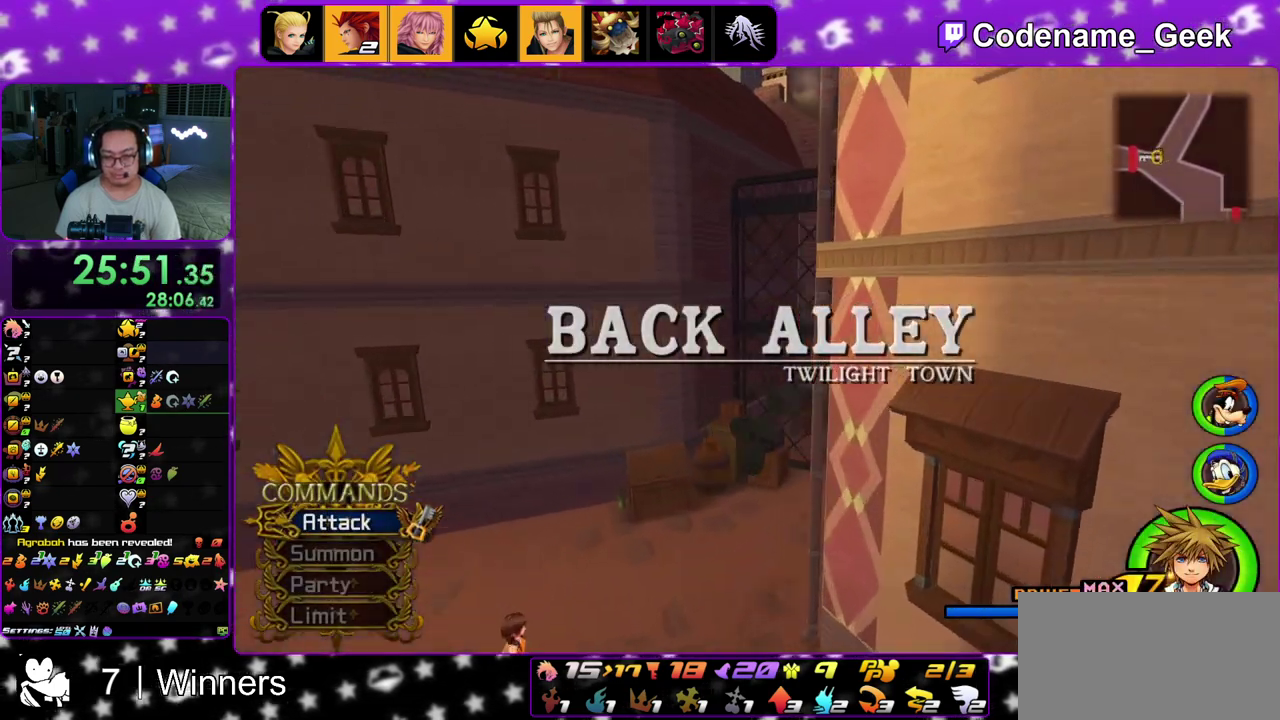
Gameplay with a controller (Nintendo layout); each line is a JSON object with the inputs held at the frame after it (dt_ms = milliseconds from this image to that frame). "events" lists button and stick changes between this image and that frame as [ms after this image, input, new state], when the widget could be followed in between. This overlay highlights the sticks when they move; stick clicks (L3 R3) are not distinguishable. Not read: L3 R3.
{"dt_ms": 800, "buttons": [], "left_stick": "up-left", "right_stick": "left"}
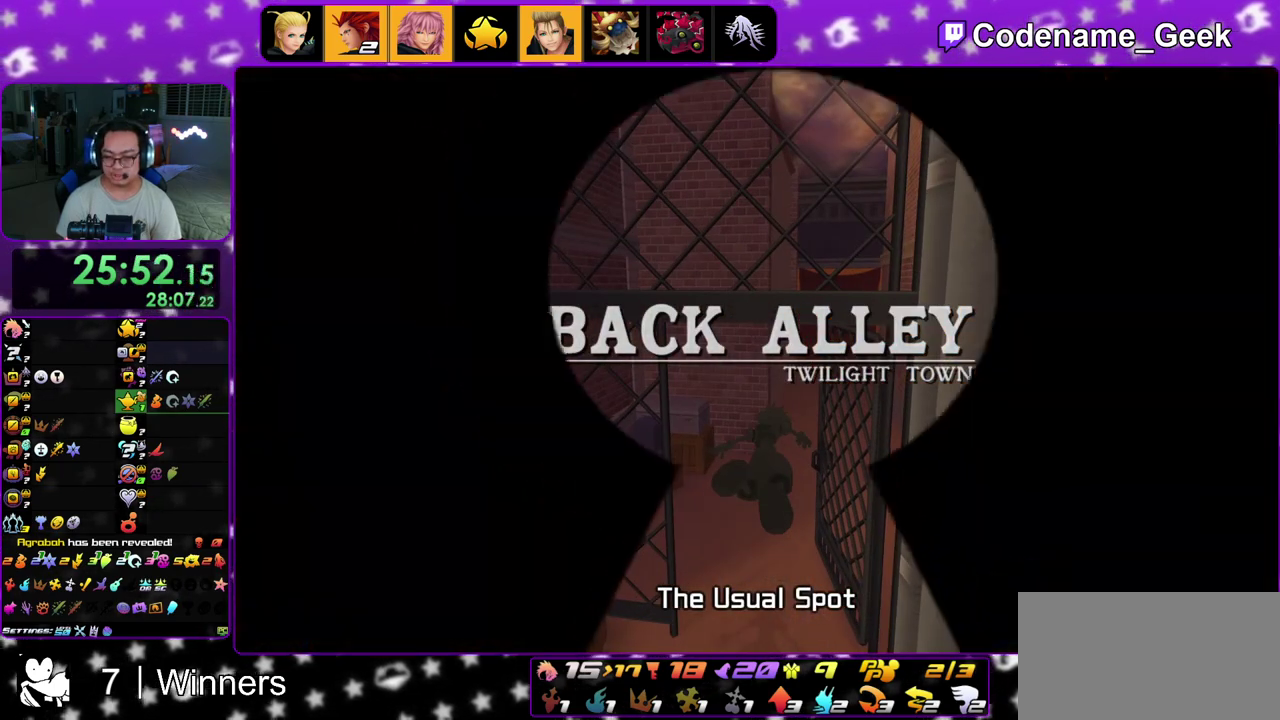
{"dt_ms": 300, "buttons": [], "left_stick": "center", "right_stick": "down-left", "events": [[17, "left_stick", "up"], [83, "left_stick", "center"], [83, "right_stick", "down-left"]]}
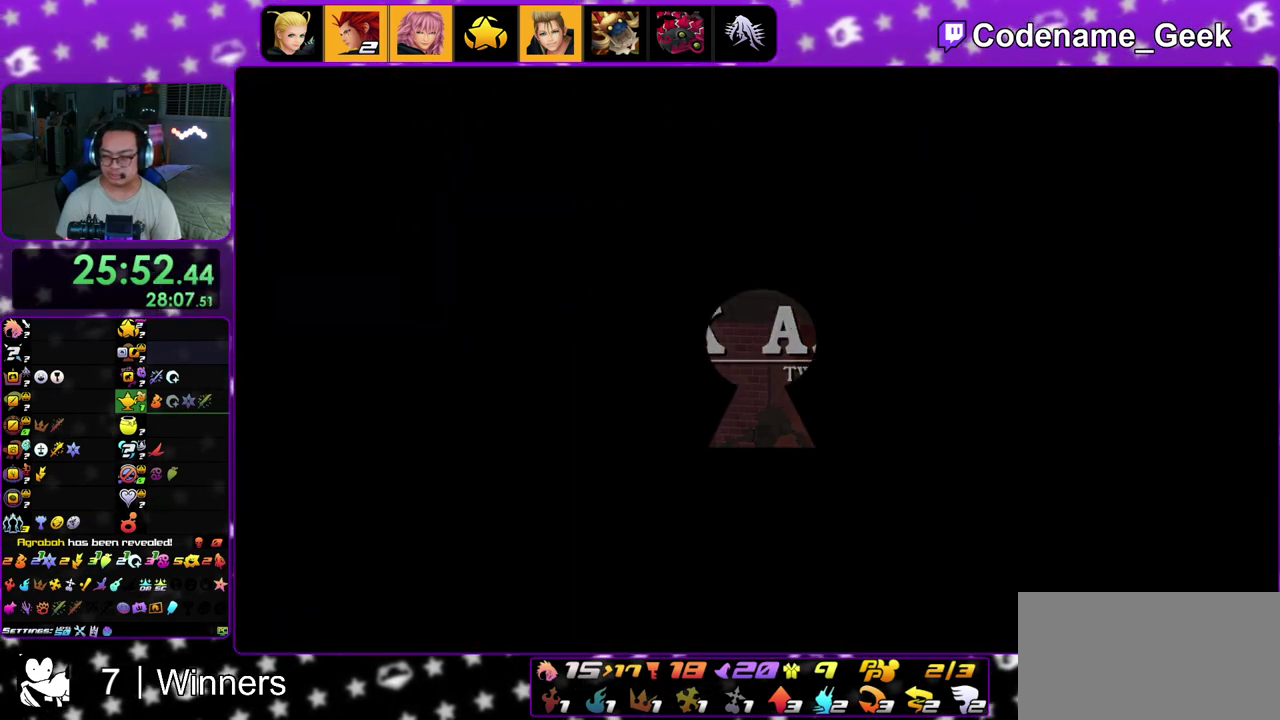
{"dt_ms": 500, "buttons": [], "left_stick": "center", "right_stick": "down-left", "events": []}
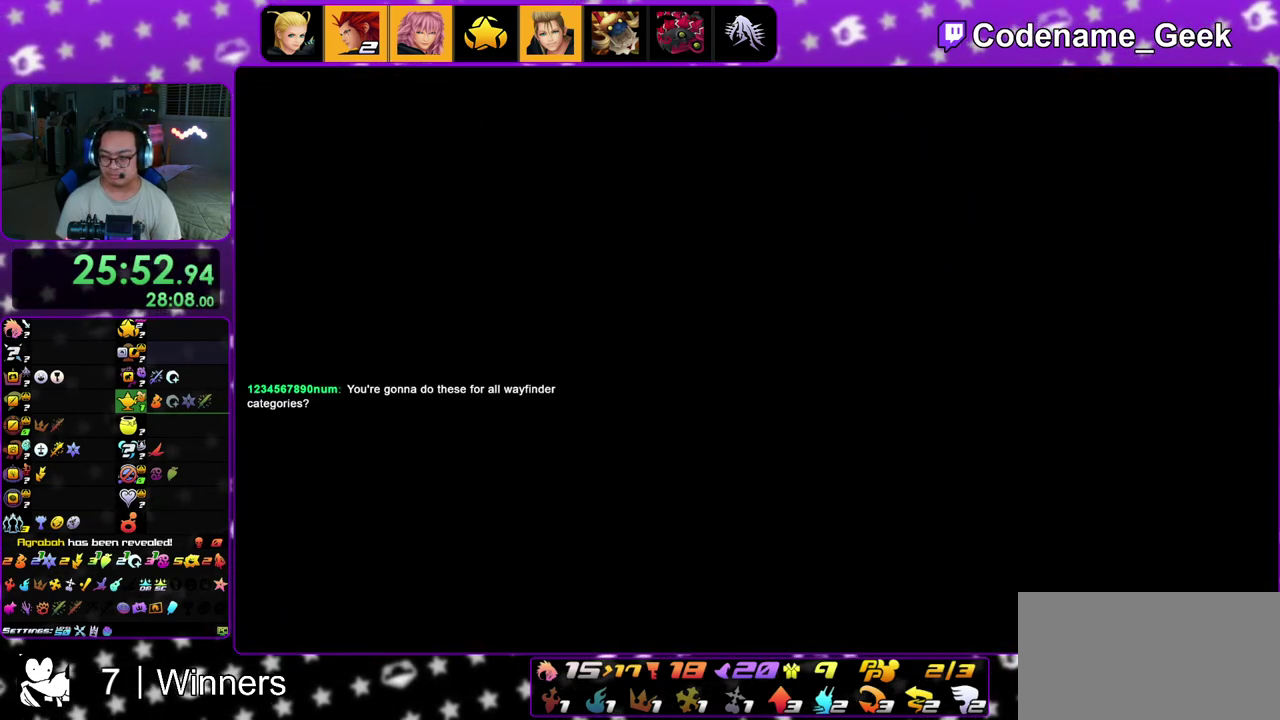
{"dt_ms": 300, "buttons": [], "left_stick": "center", "right_stick": "left", "events": [[200, "right_stick", "left"]]}
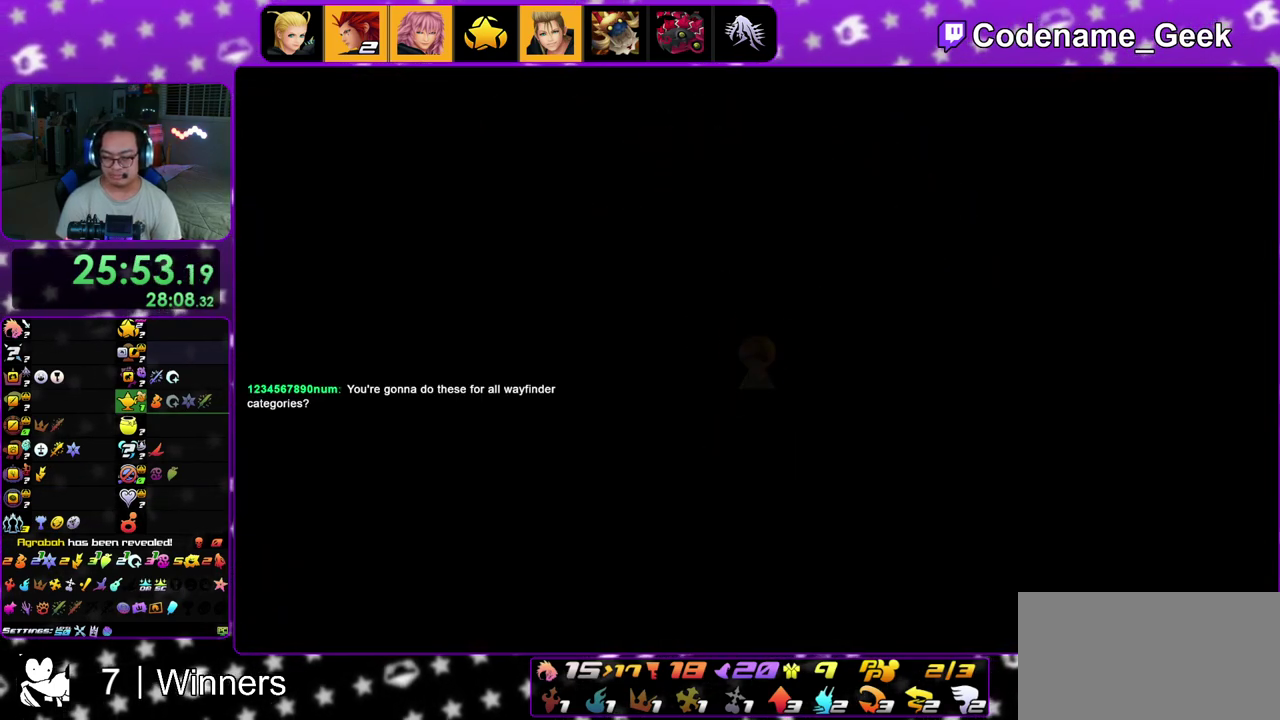
{"dt_ms": 700, "buttons": [], "left_stick": "right", "right_stick": "down"}
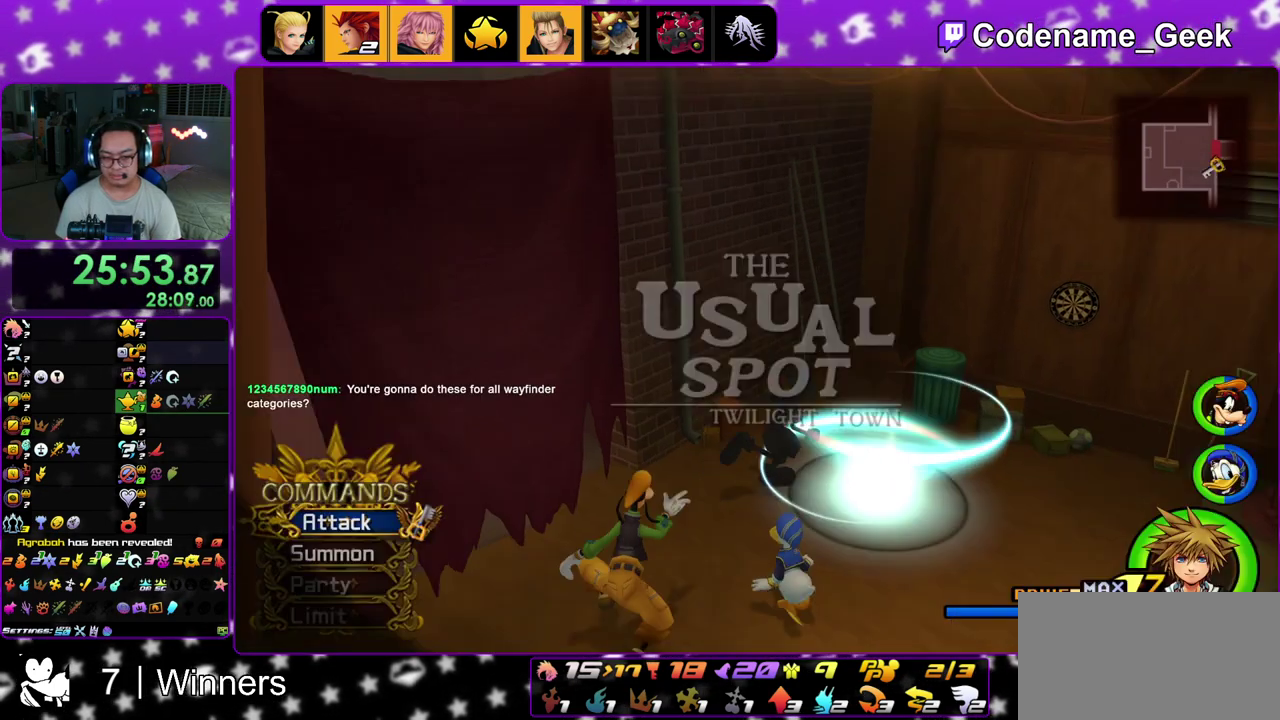
{"dt_ms": 300, "buttons": [], "left_stick": "right", "right_stick": "down", "events": [[117, "X", "down"], [217, "X", "up"]]}
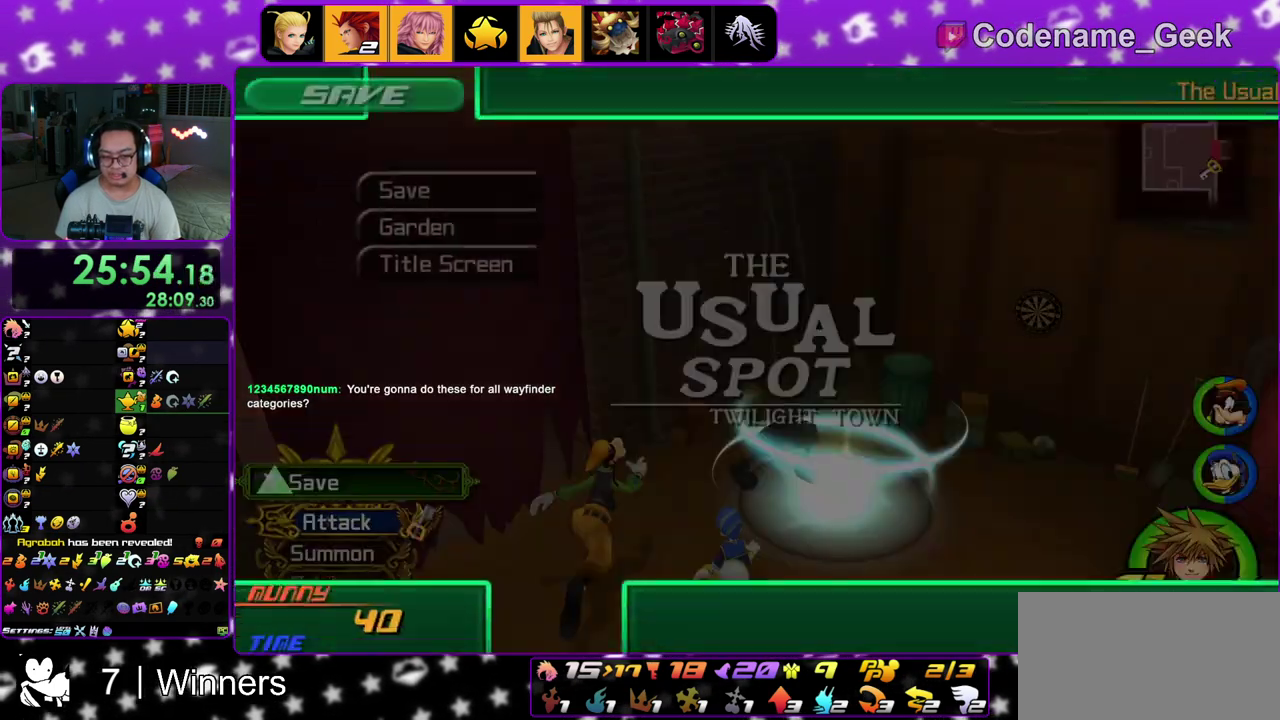
{"dt_ms": 700, "buttons": [], "left_stick": "center", "right_stick": "center", "events": [[17, "X", "down"], [67, "left_stick", "center"], [150, "X", "up"], [183, "right_stick", "center"], [350, "A", "down"], [433, "A", "up"], [450, "DPAD_LEFT", "down"], [500, "A", "down"], [583, "DPAD_LEFT", "up"], [633, "A", "up"]]}
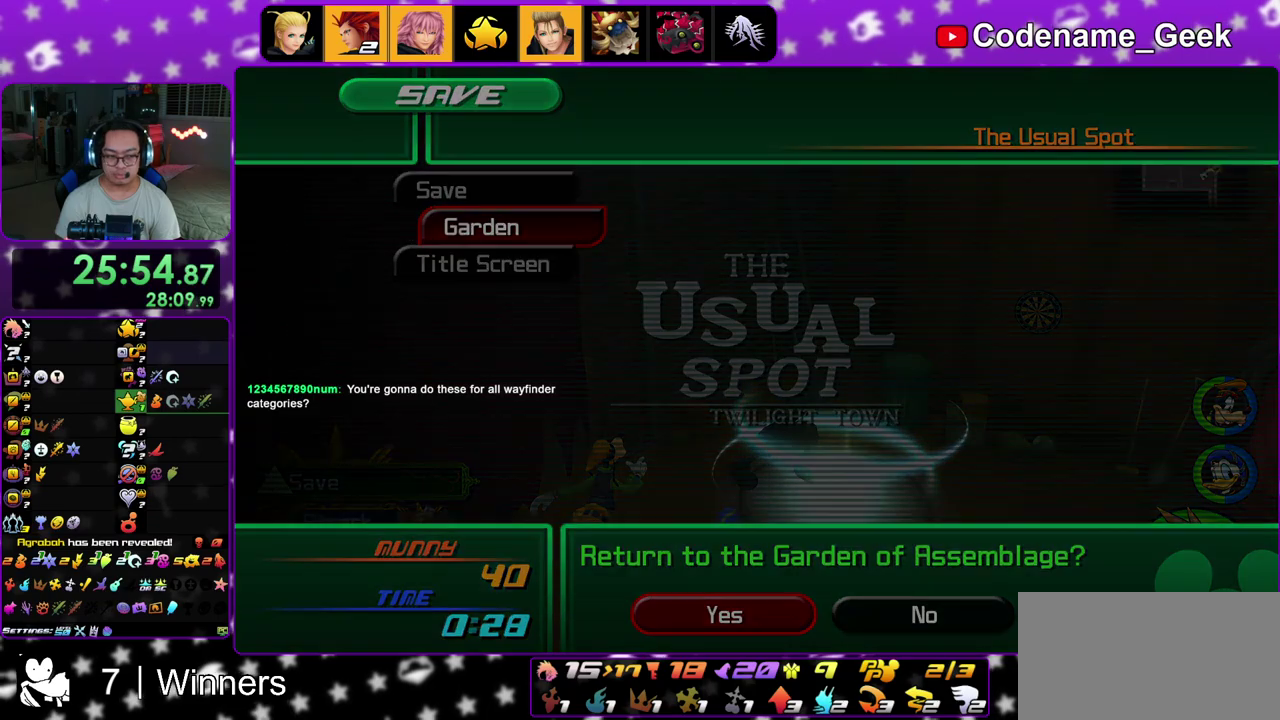
{"dt_ms": 500, "buttons": [], "left_stick": "center", "right_stick": "center", "events": []}
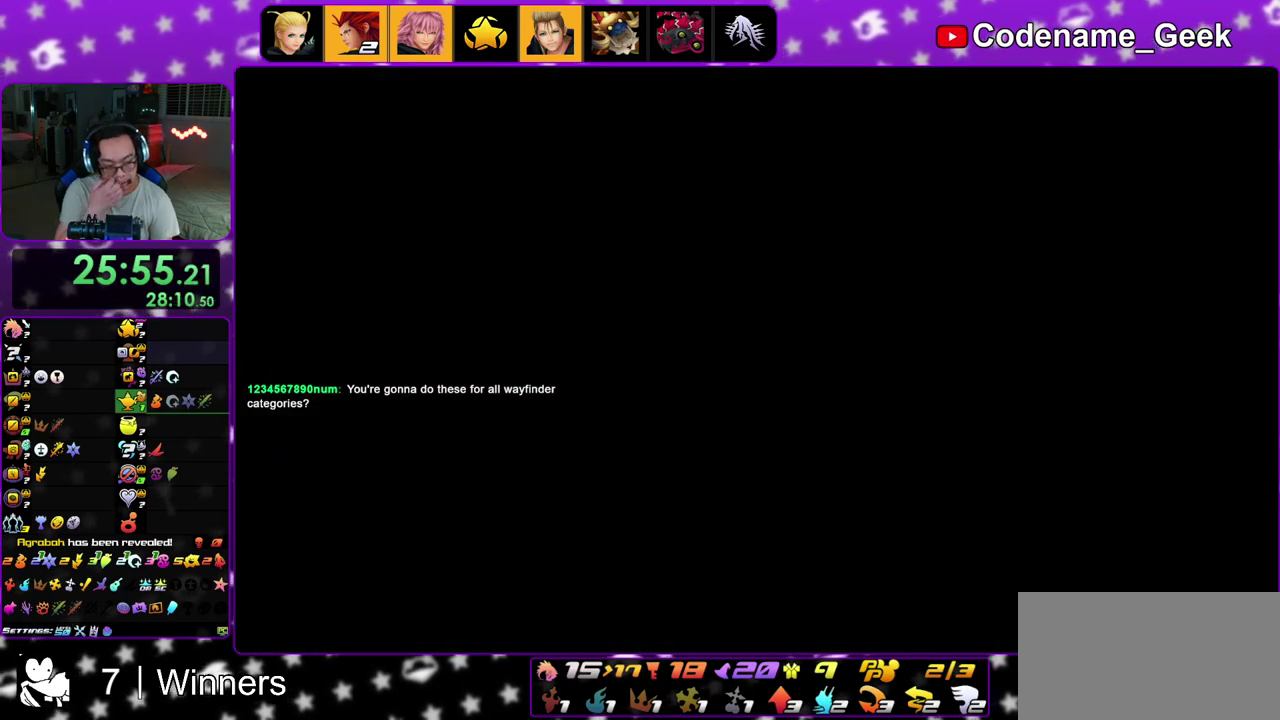
{"dt_ms": 300, "buttons": [], "left_stick": "center", "right_stick": "center", "events": []}
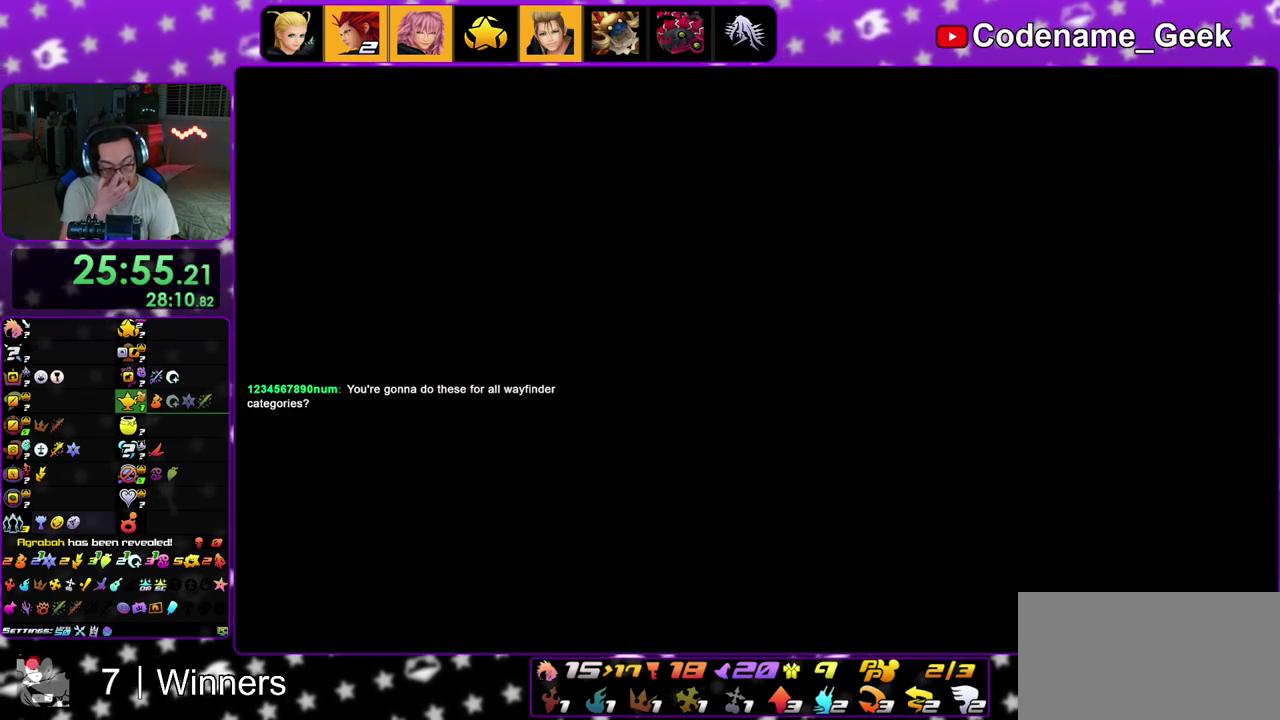
{"dt_ms": 700, "buttons": [], "left_stick": "center", "right_stick": "center", "events": []}
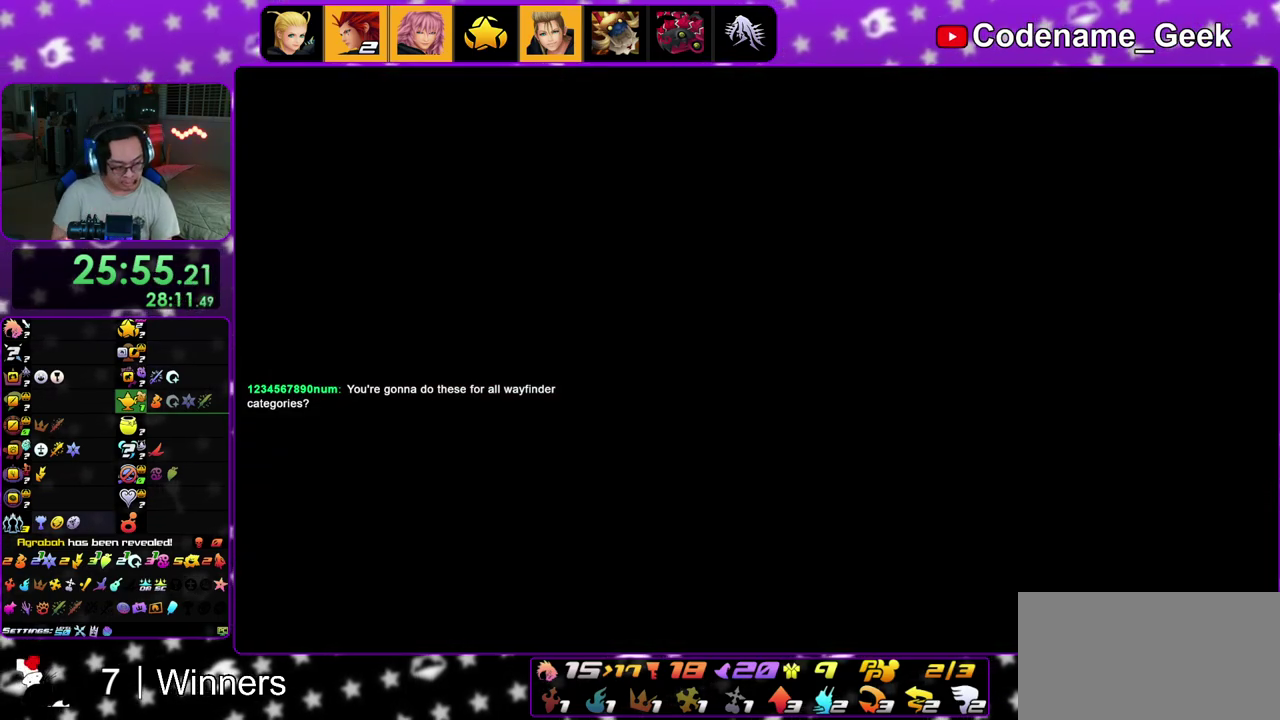
{"dt_ms": 700, "buttons": [], "left_stick": "up-right", "right_stick": "center", "events": [[550, "left_stick", "right"], [700, "left_stick", "up-right"]]}
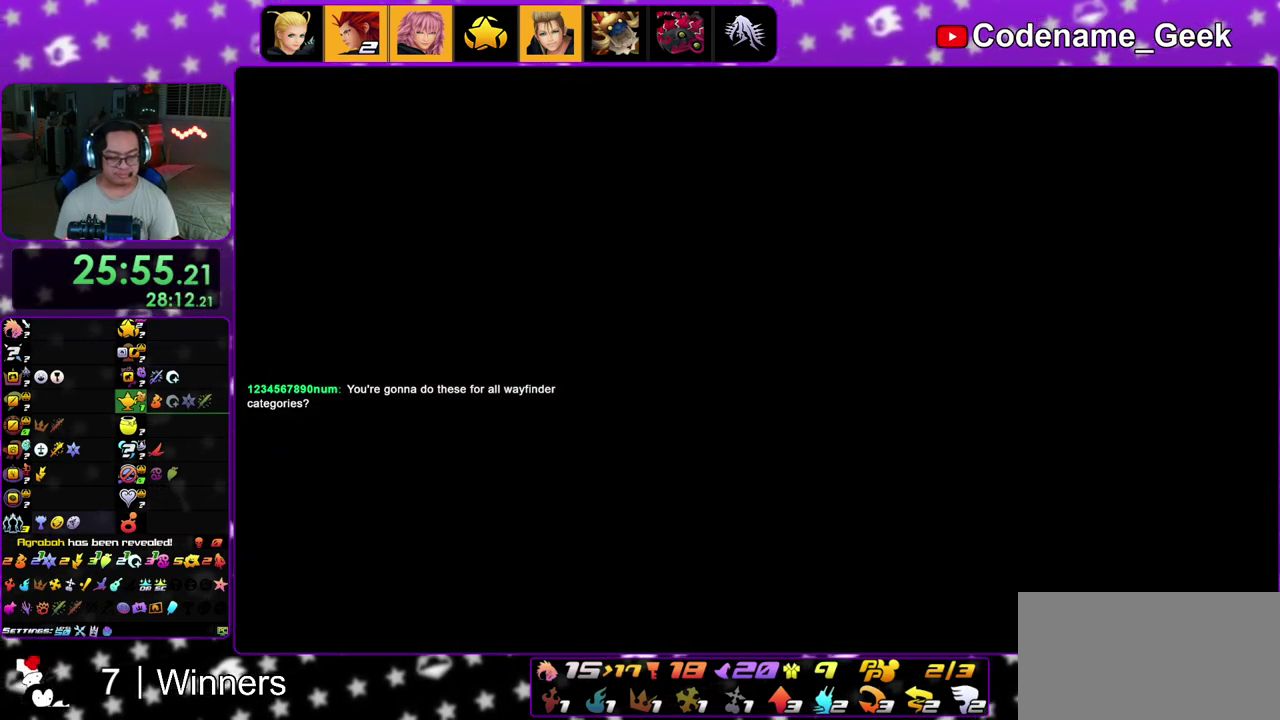
{"dt_ms": 300, "buttons": ["B"], "left_stick": "up-right", "right_stick": "center", "events": [[50, "B", "down"], [150, "B", "up"], [217, "B", "down"]]}
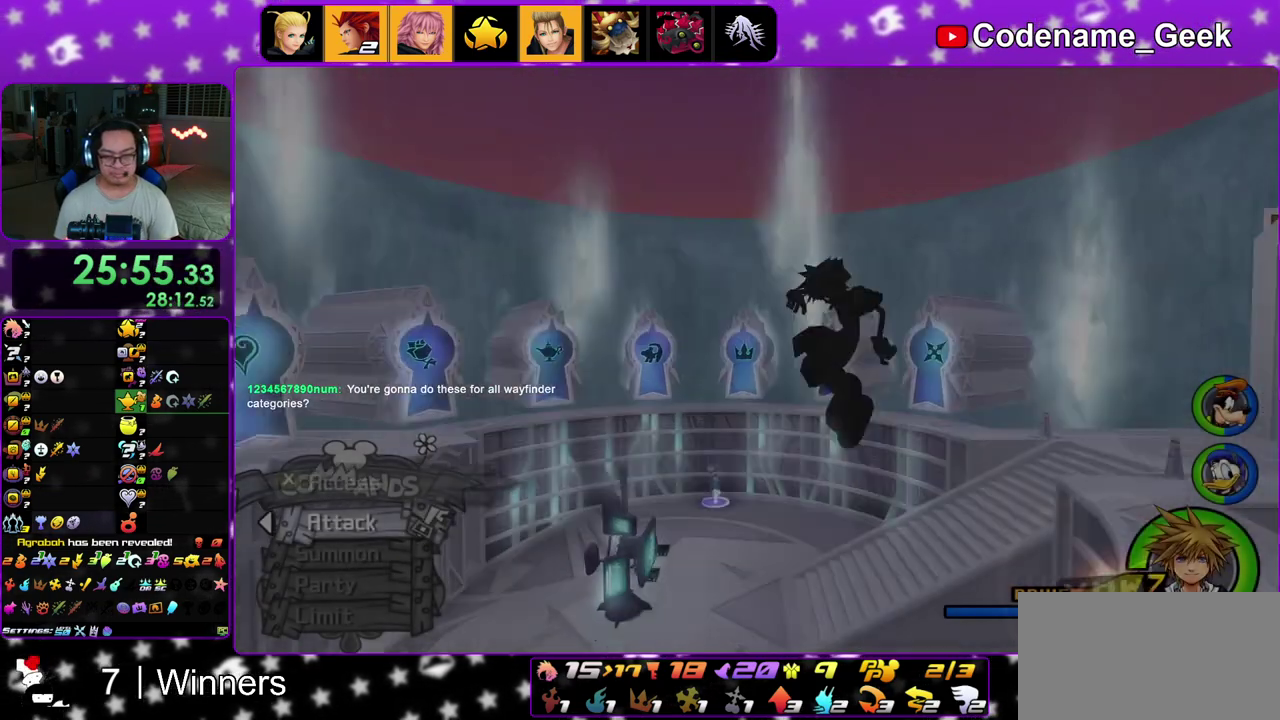
{"dt_ms": 500, "buttons": ["Y"], "left_stick": "up", "right_stick": "center", "events": [[33, "B", "up"], [117, "Y", "down"], [233, "right_stick", "right"], [317, "right_stick", "center"], [333, "left_stick", "up"]]}
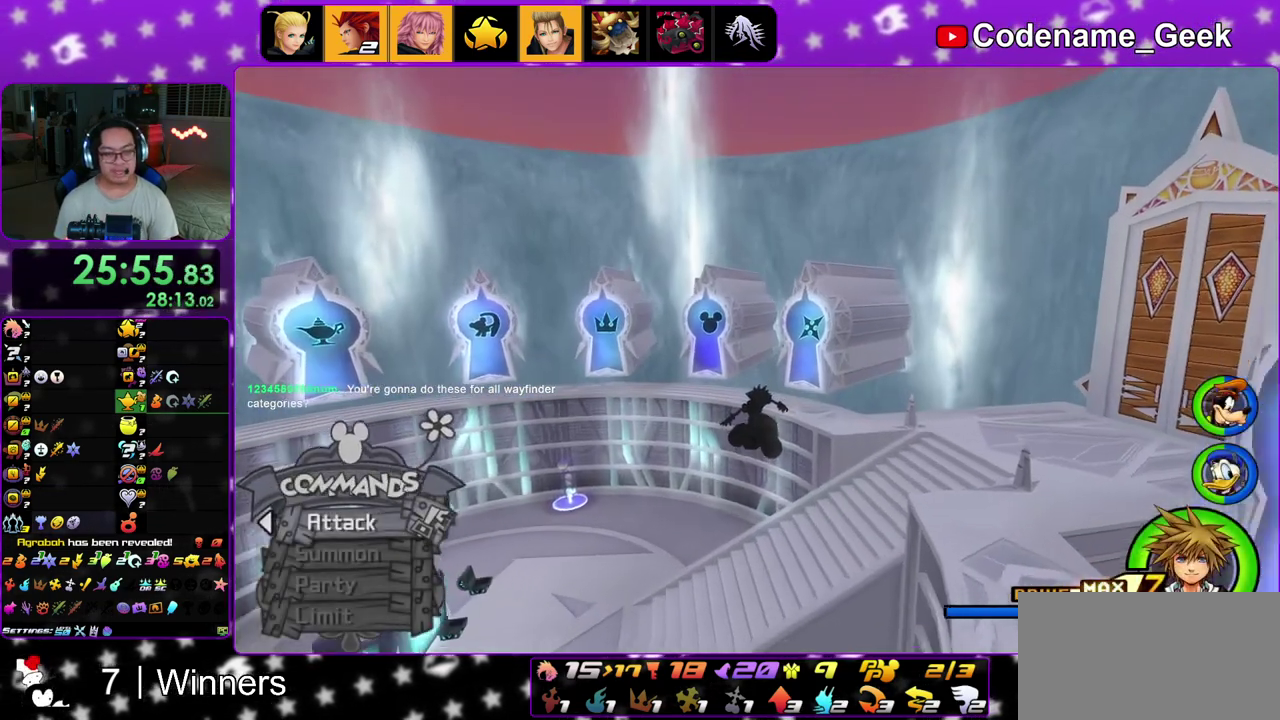
{"dt_ms": 500, "buttons": ["Y"], "left_stick": "up", "right_stick": "center", "events": []}
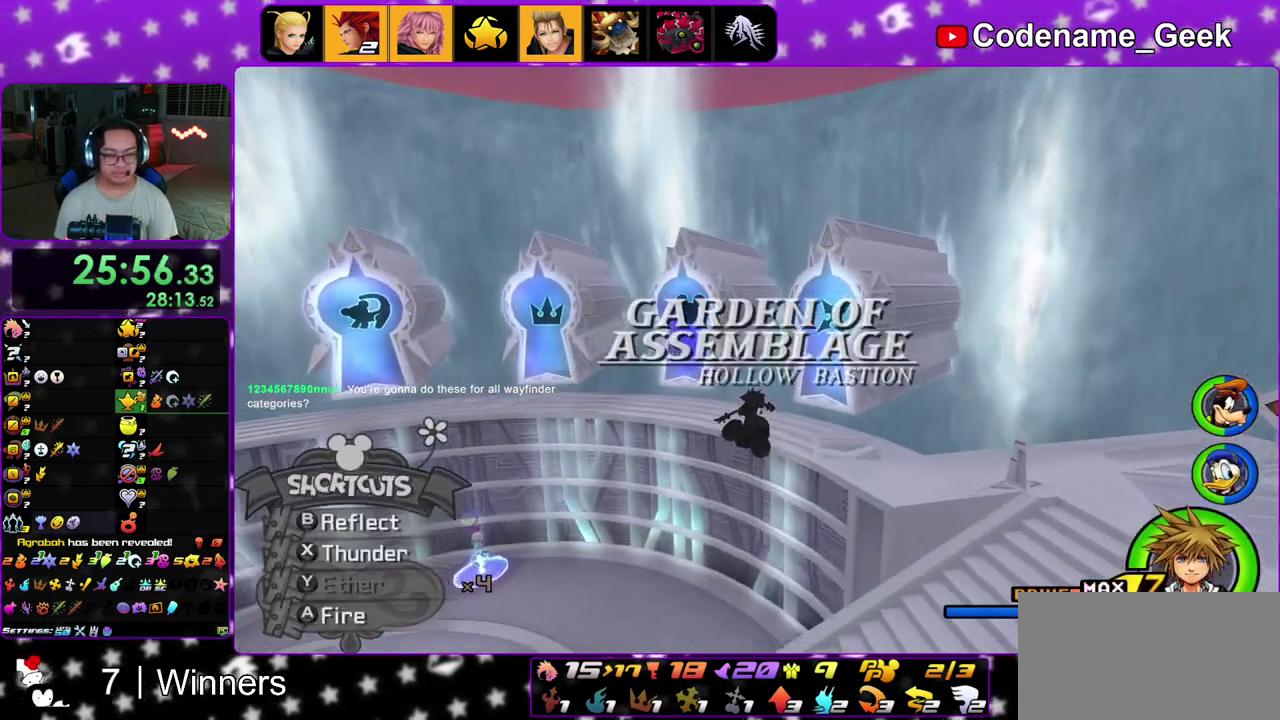
{"dt_ms": 400, "buttons": [], "left_stick": "up-right", "right_stick": "center", "events": [[250, "Y", "up"], [250, "left_stick", "up-right"]]}
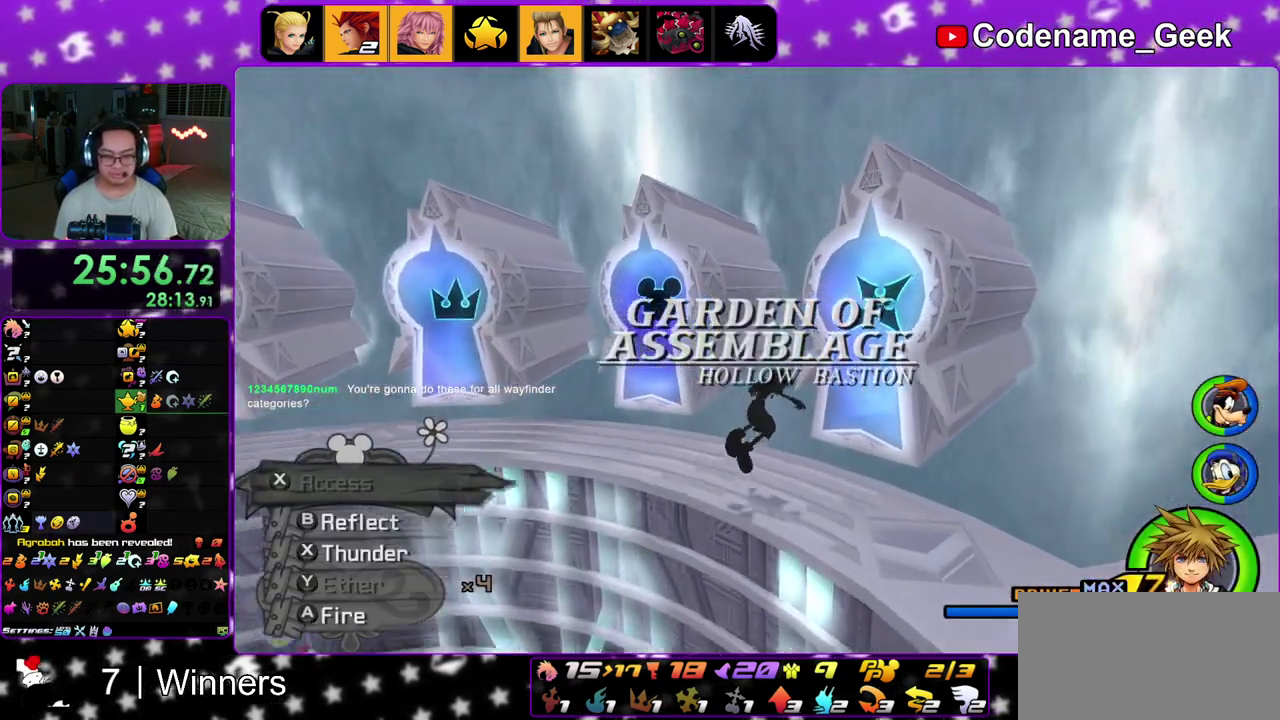
{"dt_ms": 600, "buttons": [], "left_stick": "center", "right_stick": "down", "events": [[267, "right_stick", "down-right"], [417, "X", "down"], [567, "X", "up"], [567, "right_stick", "down"], [583, "left_stick", "center"]]}
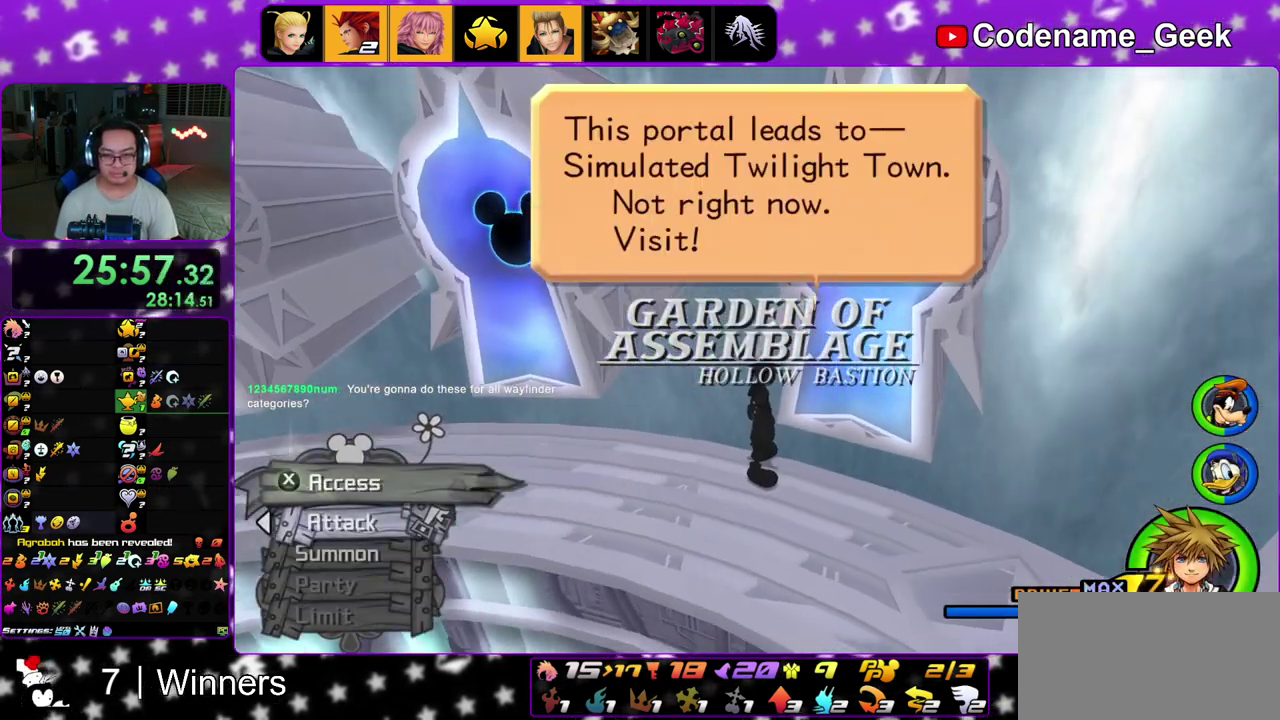
{"dt_ms": 300, "buttons": ["A"], "left_stick": "center", "right_stick": "center"}
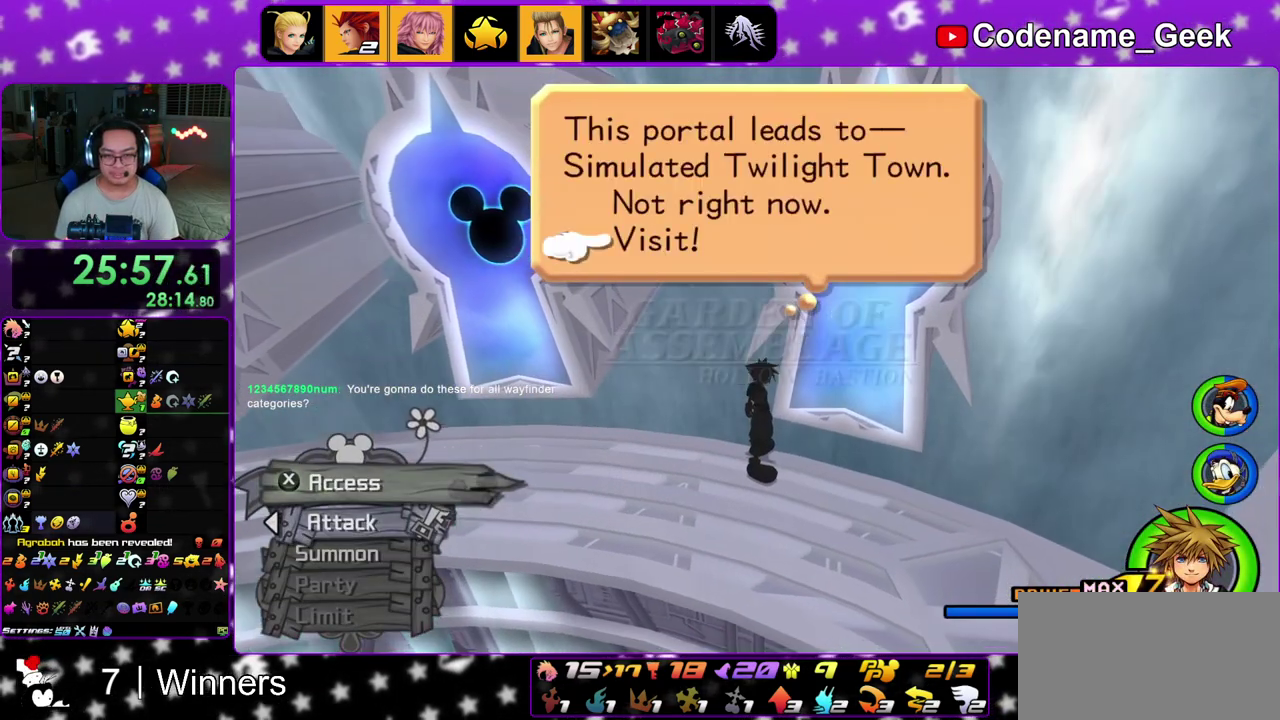
{"dt_ms": 800, "buttons": ["A"], "left_stick": "center", "right_stick": "center"}
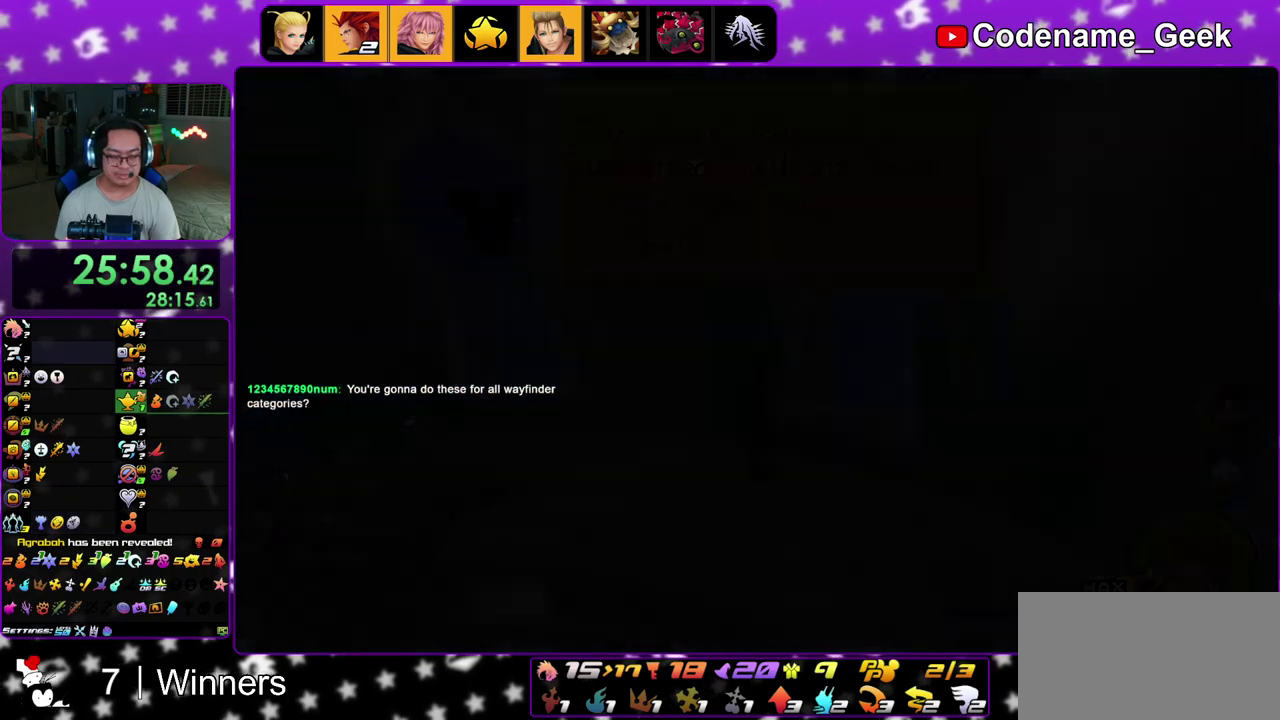
{"dt_ms": 400, "buttons": ["A"], "left_stick": "center", "right_stick": "center", "events": [[50, "B", "down"], [100, "B", "up"], [150, "A", "up"], [183, "B", "down"], [267, "B", "up"], [383, "A", "down"]]}